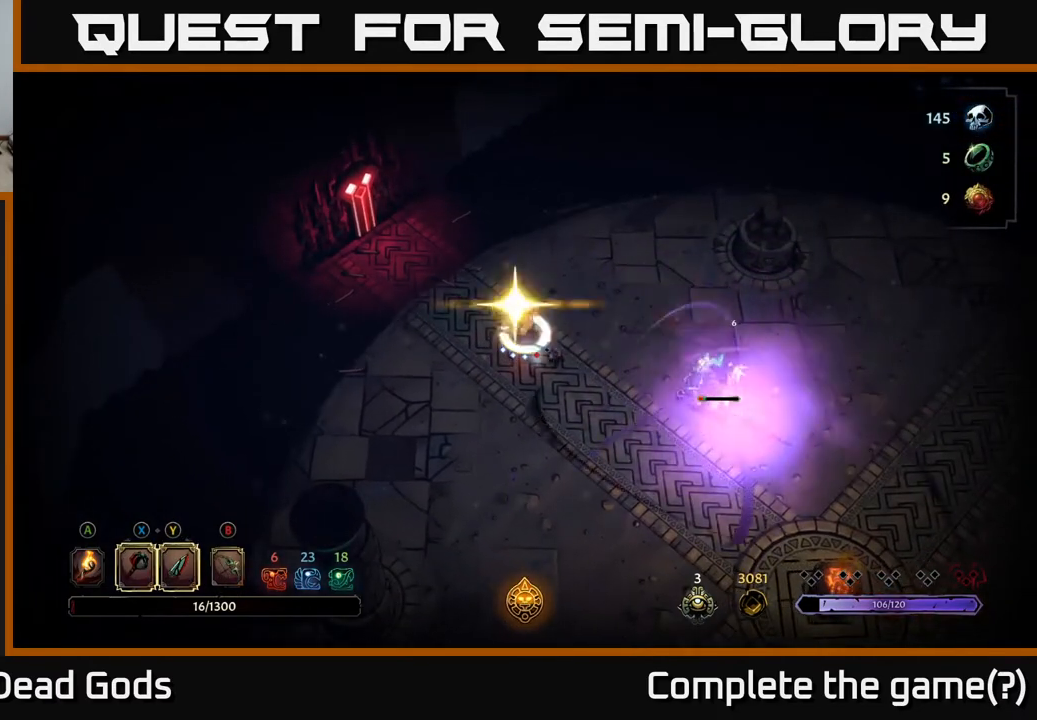
Gameplay with a controller (Xbox layout); each line is a JSON object with the inputs held at the frame after it. "events" lists button and stick changes between this image and that frame as [ms after this image, input, new state], when the widget could be followed in between.
{"buttons": [], "left_stick": "right", "right_stick": "center", "events": [[150, "Y", "up"]]}
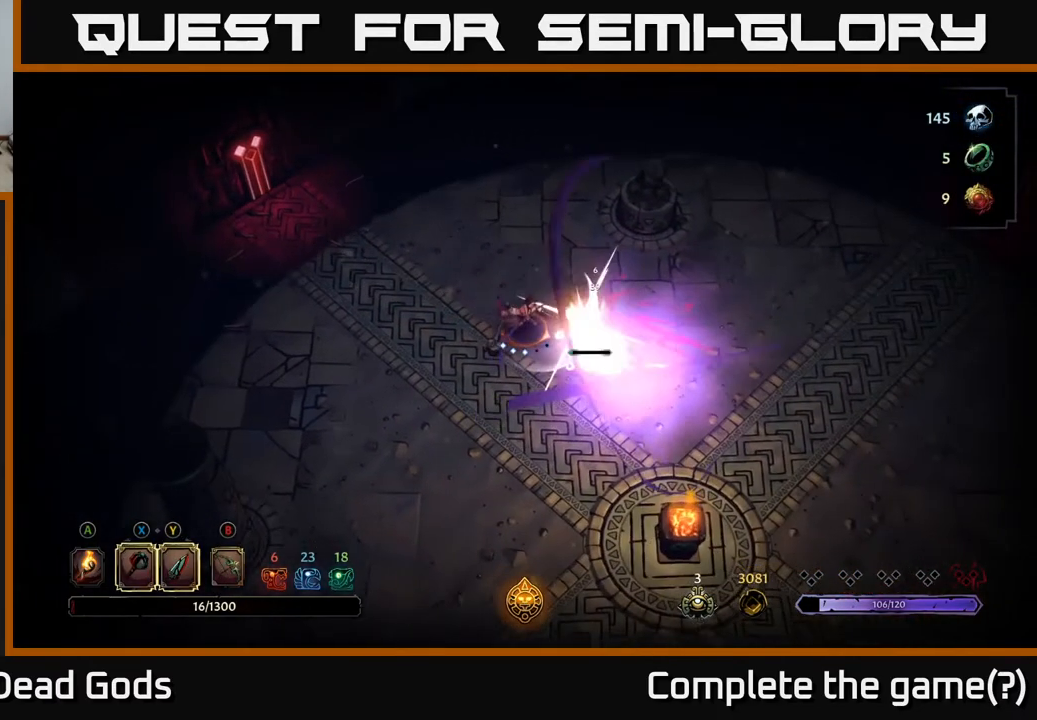
{"buttons": [], "left_stick": "right", "right_stick": "center", "events": [[233, "R2", "down"], [383, "R2", "up"]]}
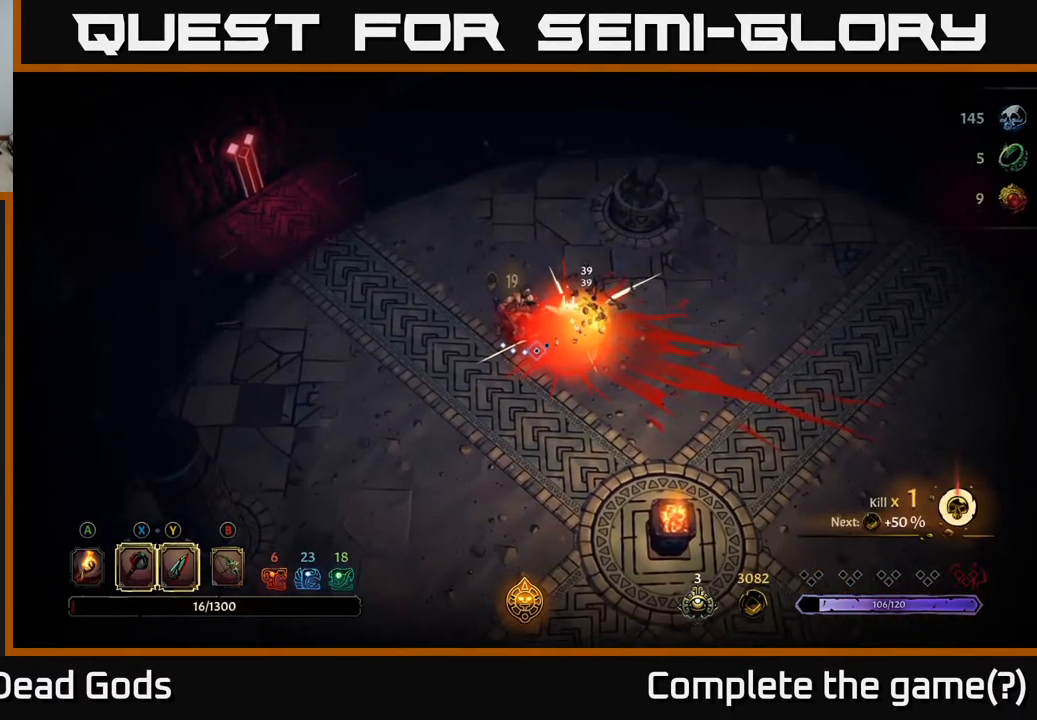
{"buttons": [], "left_stick": "center", "right_stick": "center", "events": [[250, "R2", "down"], [350, "R2", "up"], [483, "left_stick", "center"]]}
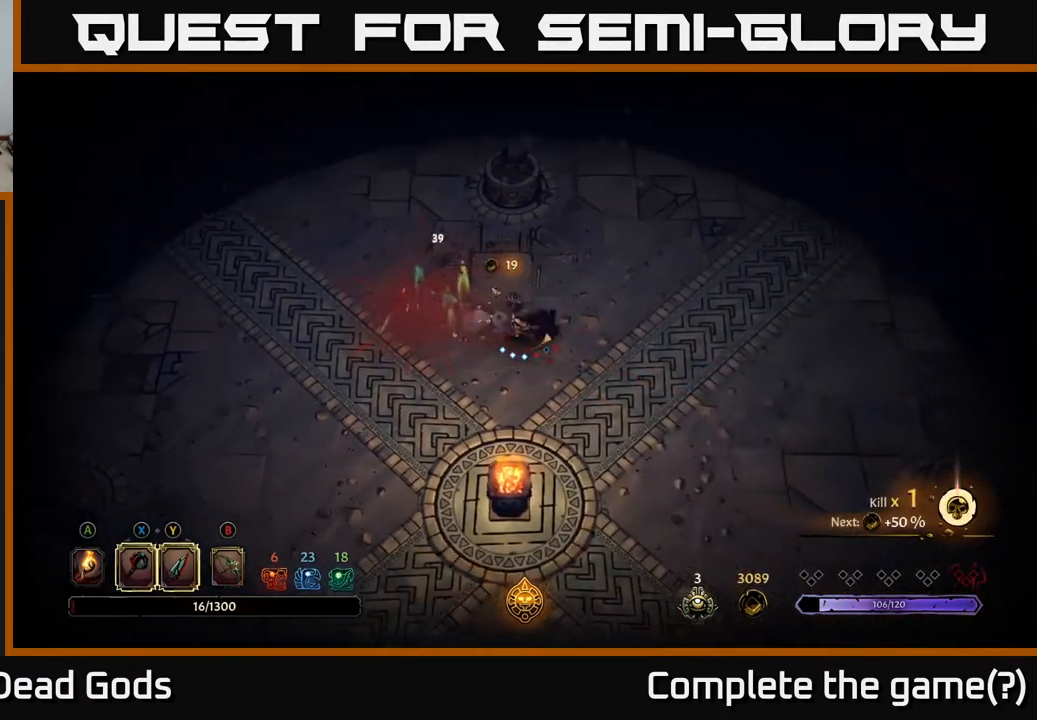
{"buttons": [], "left_stick": "left", "right_stick": "center", "events": [[367, "left_stick", "left"]]}
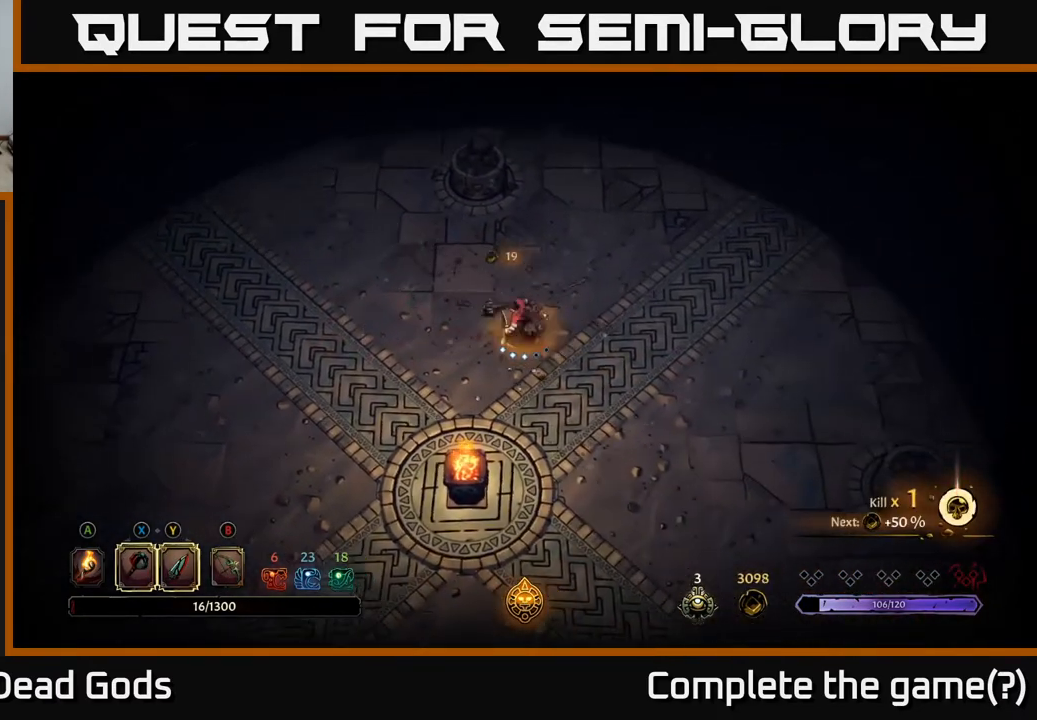
{"buttons": [], "left_stick": "left", "right_stick": "center", "events": []}
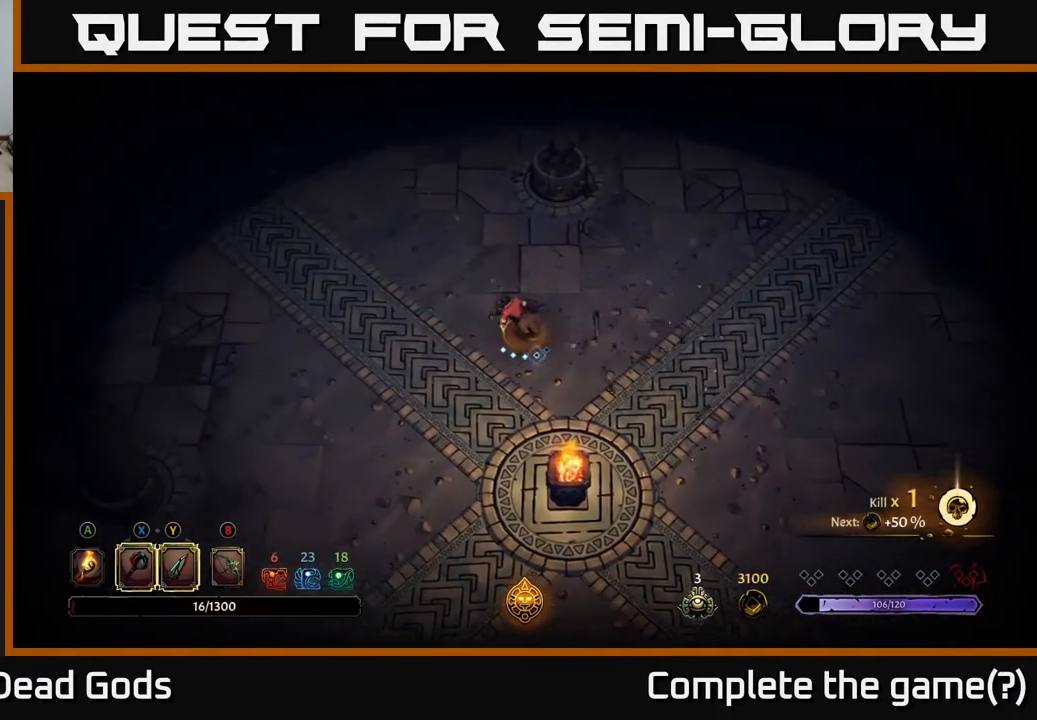
{"buttons": [], "left_stick": "up-left", "right_stick": "center", "events": [[333, "left_stick", "up-left"]]}
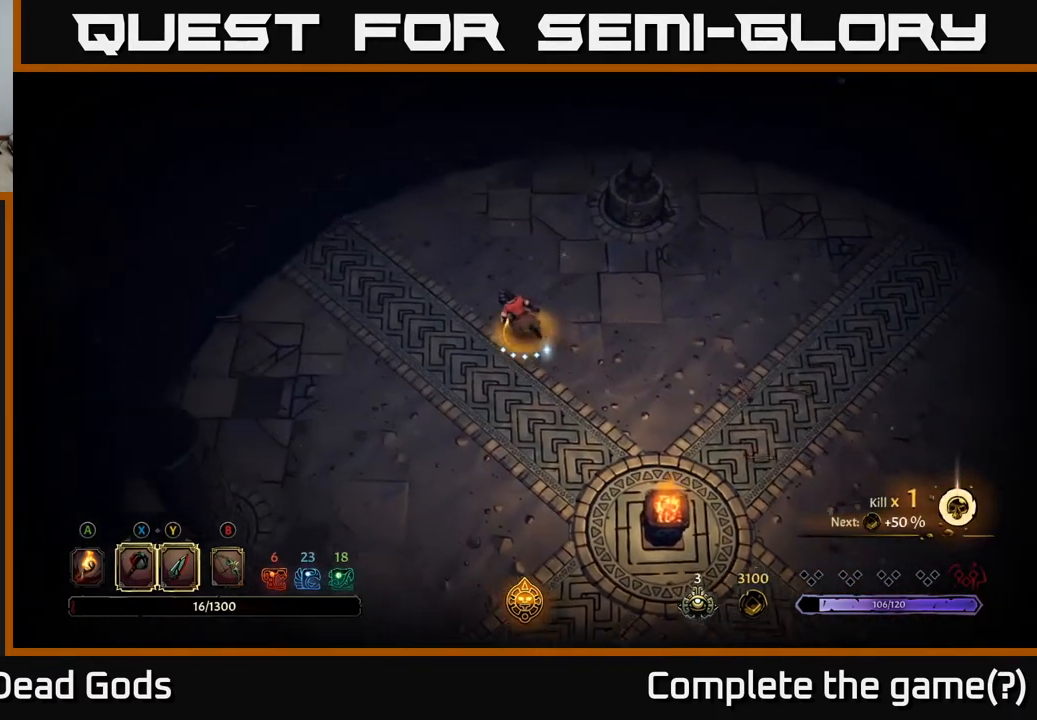
{"buttons": ["A"], "left_stick": "up-left", "right_stick": "center", "events": [[417, "A", "down"]]}
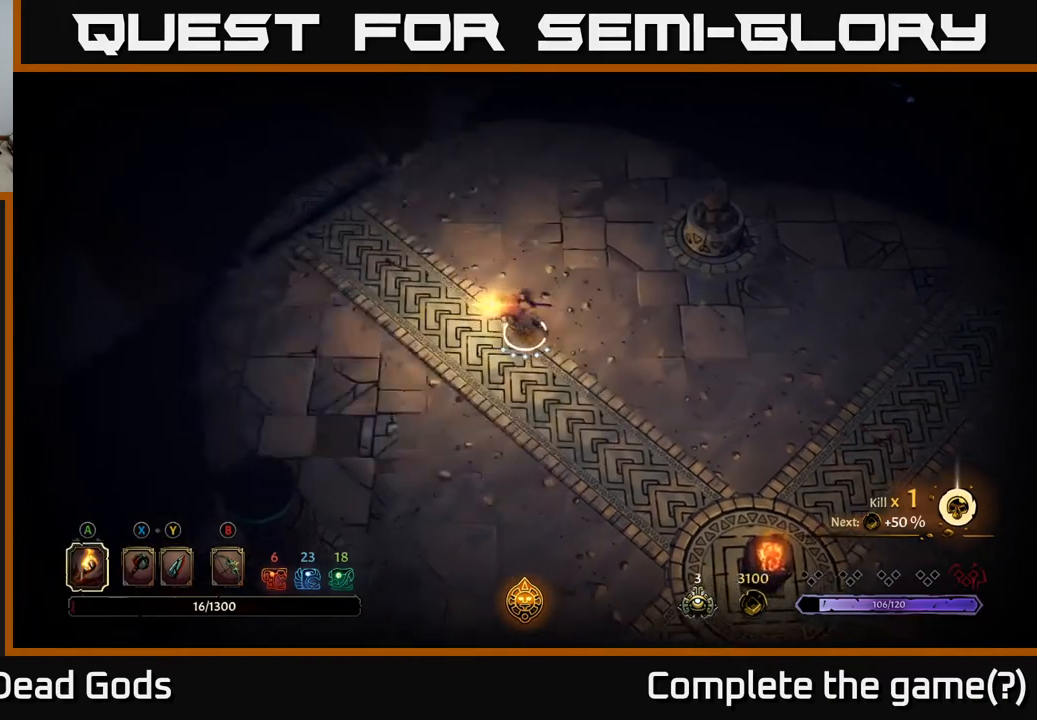
{"buttons": [], "left_stick": "up-left", "right_stick": "center", "events": [[17, "A", "up"]]}
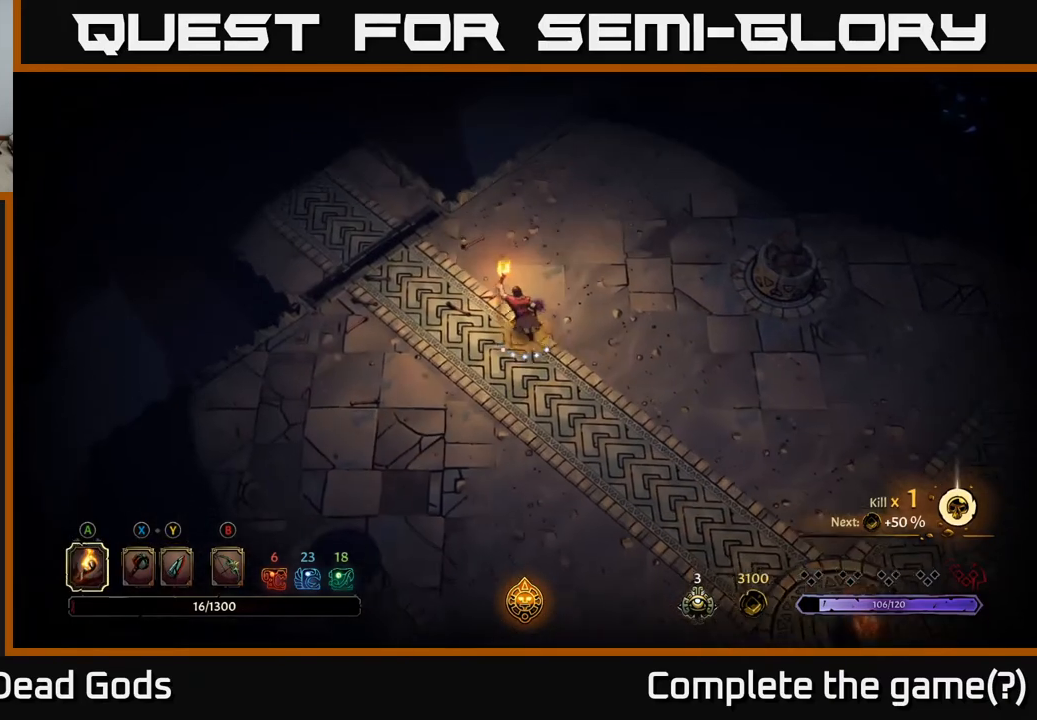
{"buttons": [], "left_stick": "up-left", "right_stick": "center", "events": []}
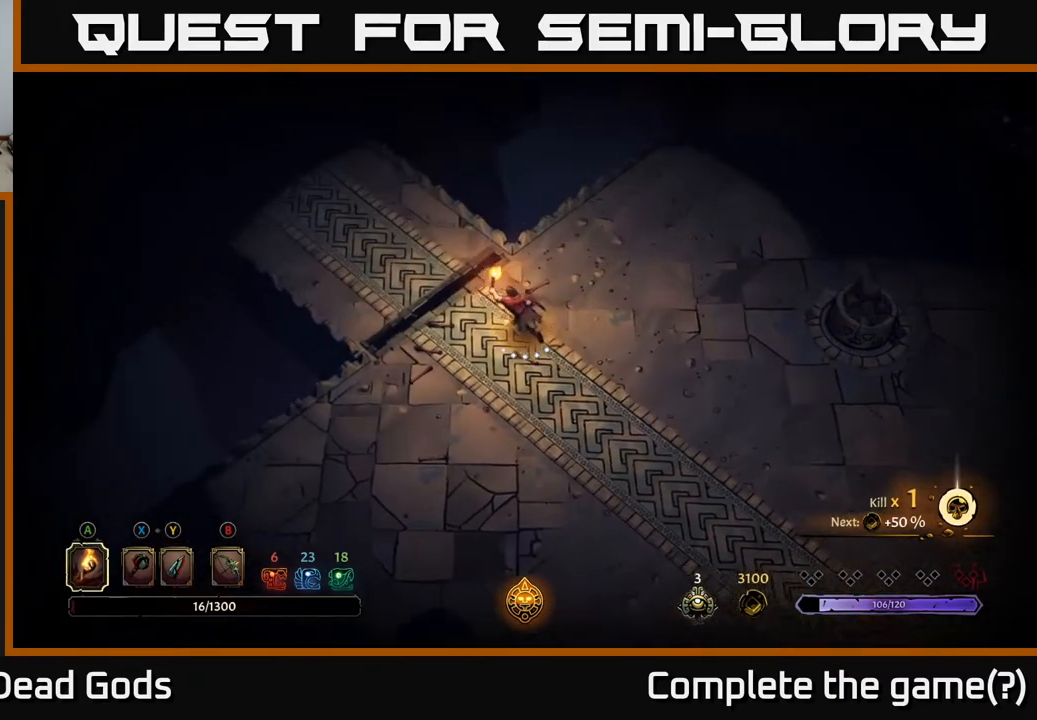
{"buttons": [], "left_stick": "up-left", "right_stick": "center", "events": []}
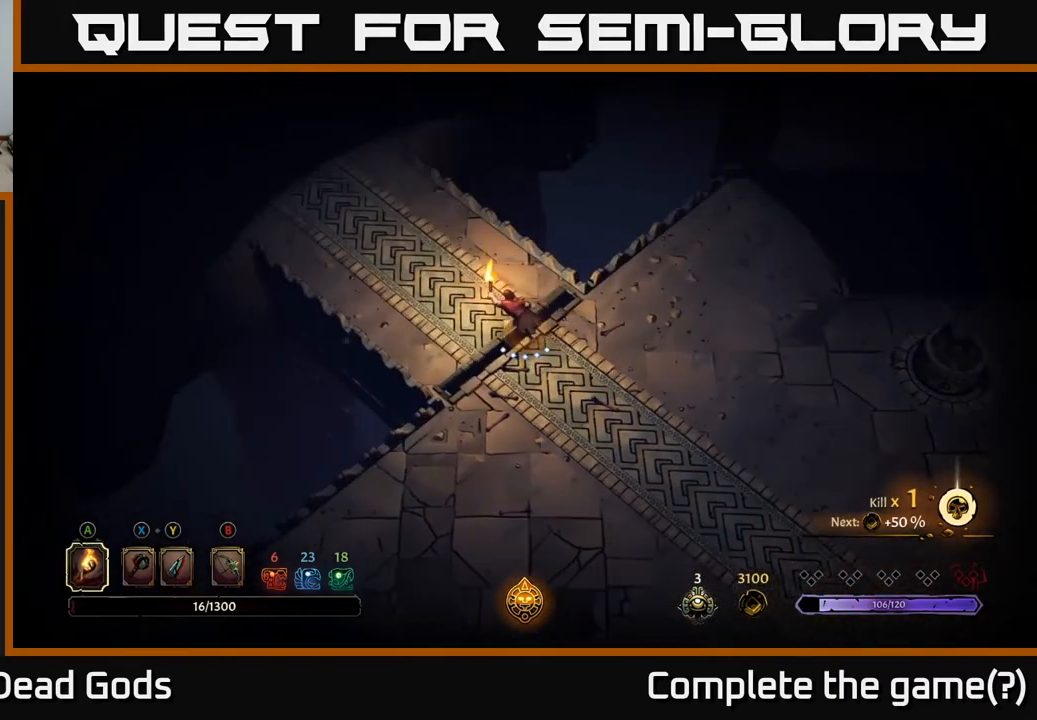
{"buttons": [], "left_stick": "up-left", "right_stick": "center", "events": []}
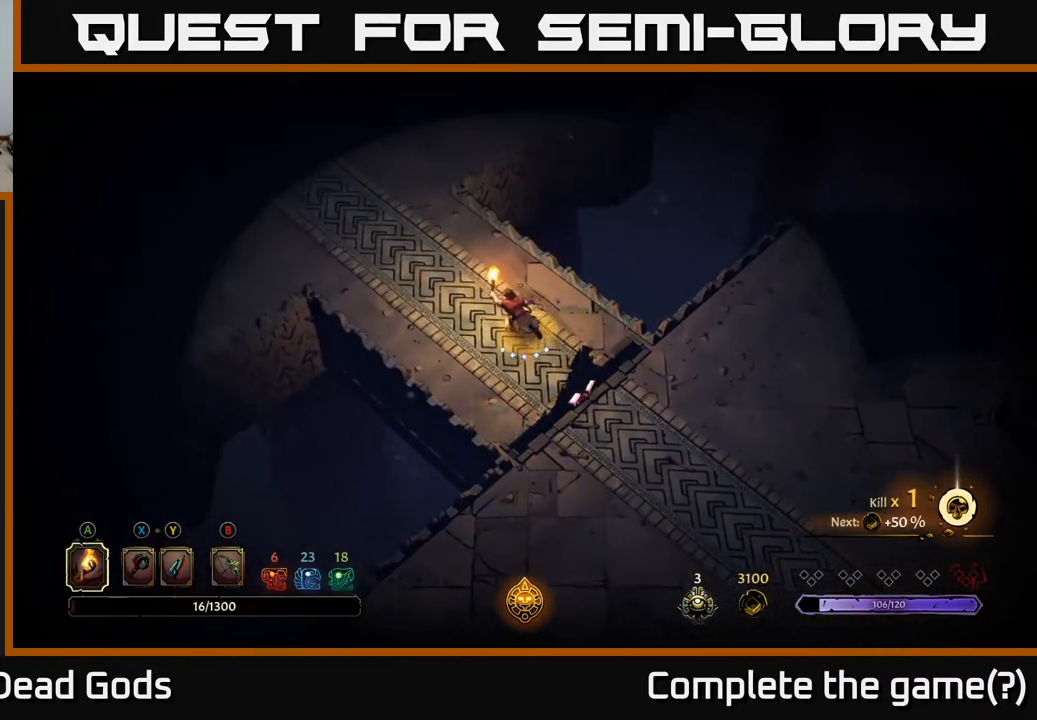
{"buttons": [], "left_stick": "up-left", "right_stick": "center", "events": []}
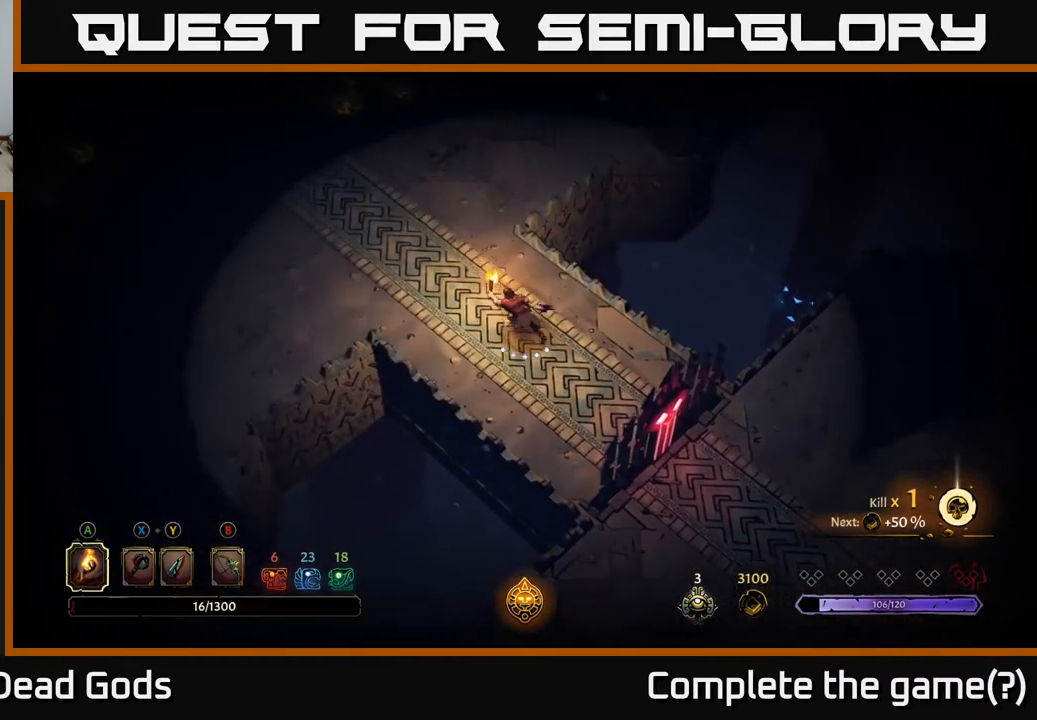
{"buttons": [], "left_stick": "center", "right_stick": "center", "events": [[433, "left_stick", "center"]]}
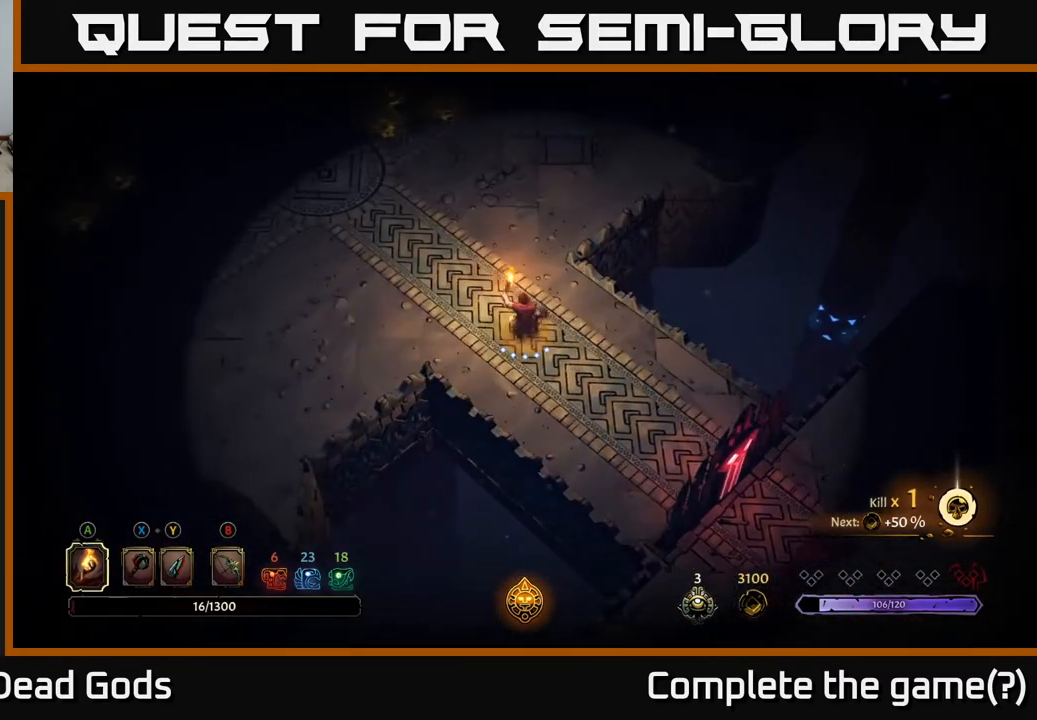
{"buttons": [], "left_stick": "up", "right_stick": "center", "events": [[150, "left_stick", "up-left"], [350, "left_stick", "up"]]}
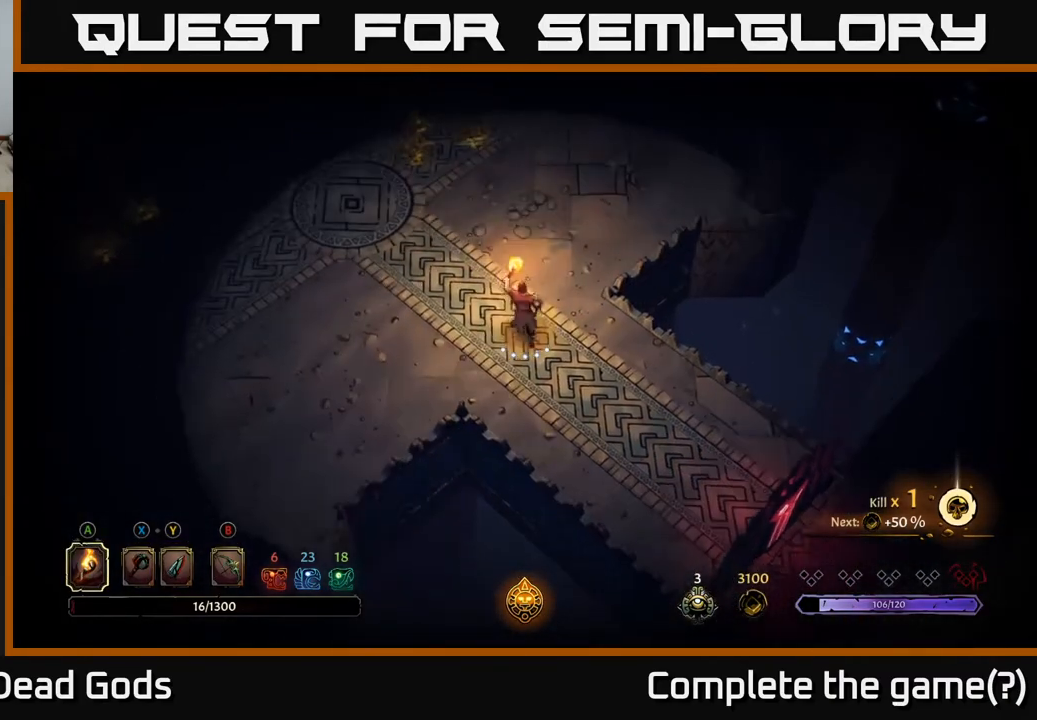
{"buttons": [], "left_stick": "up", "right_stick": "center", "events": []}
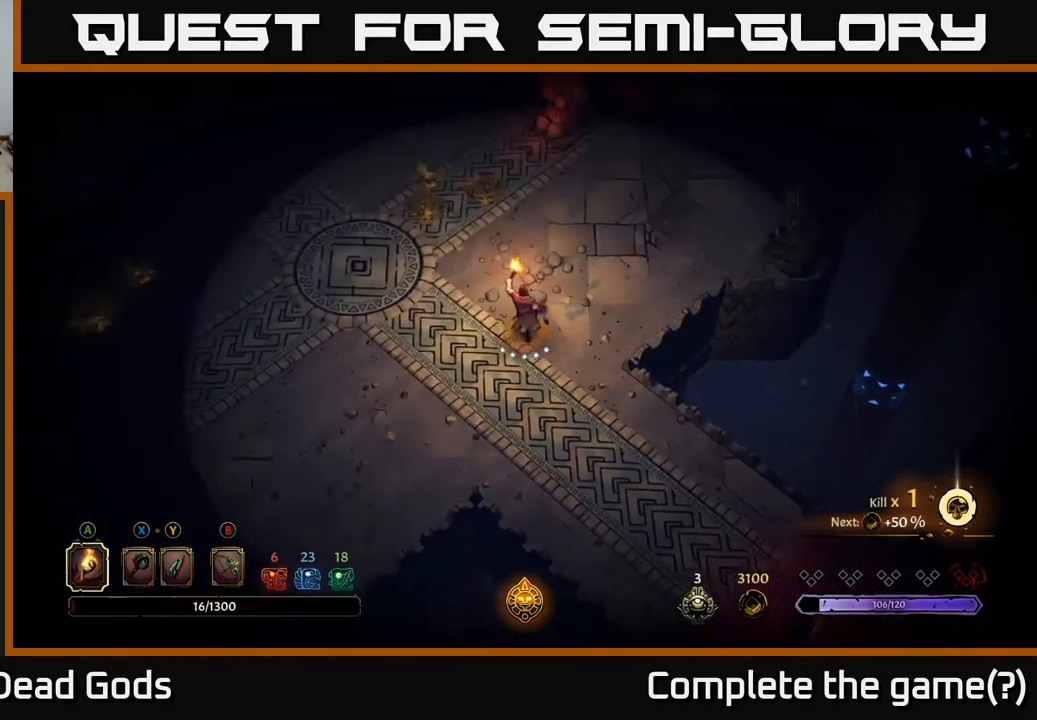
{"buttons": [], "left_stick": "up", "right_stick": "center", "events": [[133, "left_stick", "up-left"], [417, "left_stick", "up"]]}
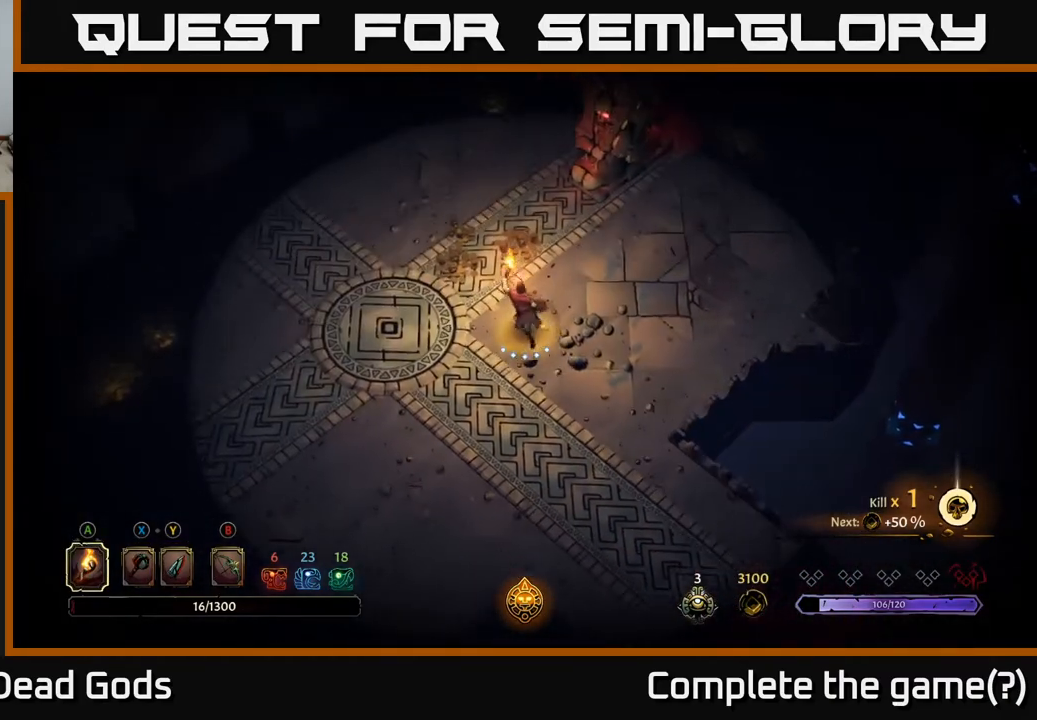
{"buttons": [], "left_stick": "up-left", "right_stick": "center", "events": [[350, "left_stick", "up-left"]]}
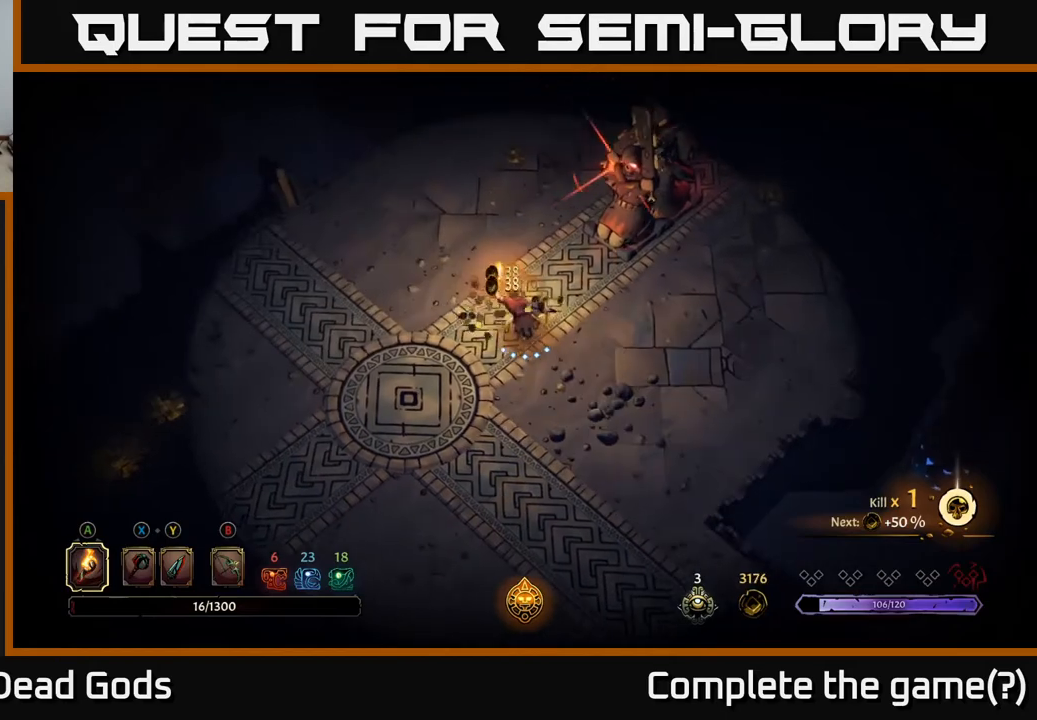
{"buttons": [], "left_stick": "down-left", "right_stick": "center", "events": [[250, "R2", "down"], [267, "left_stick", "down-left"], [483, "R2", "up"]]}
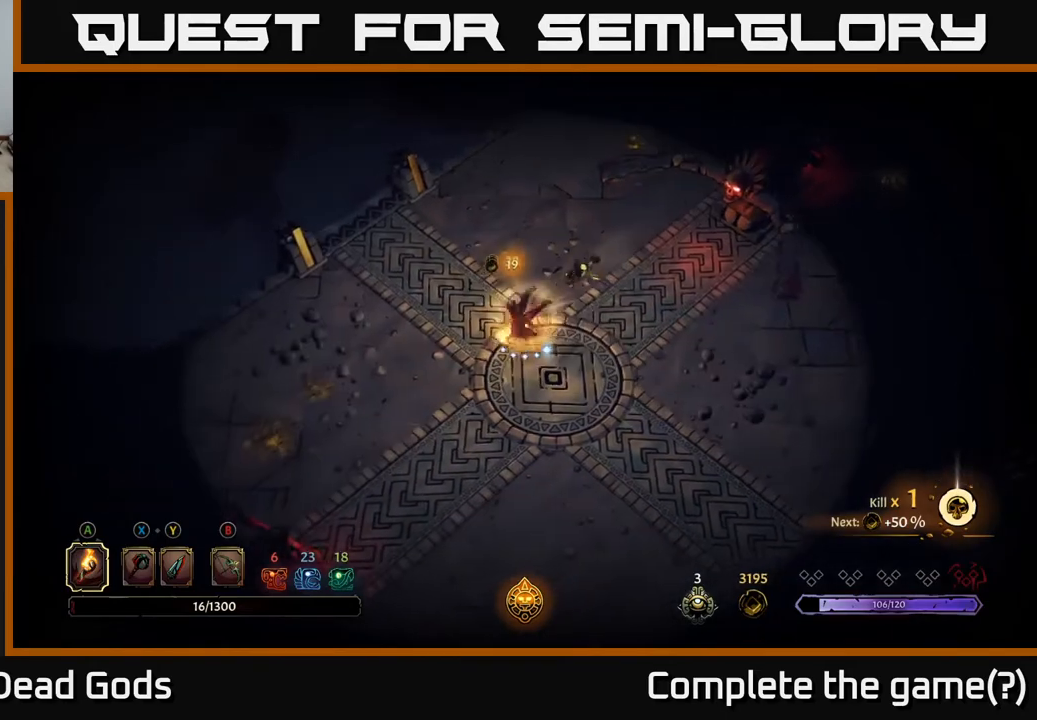
{"buttons": [], "left_stick": "left", "right_stick": "center", "events": [[33, "left_stick", "center"], [150, "left_stick", "left"]]}
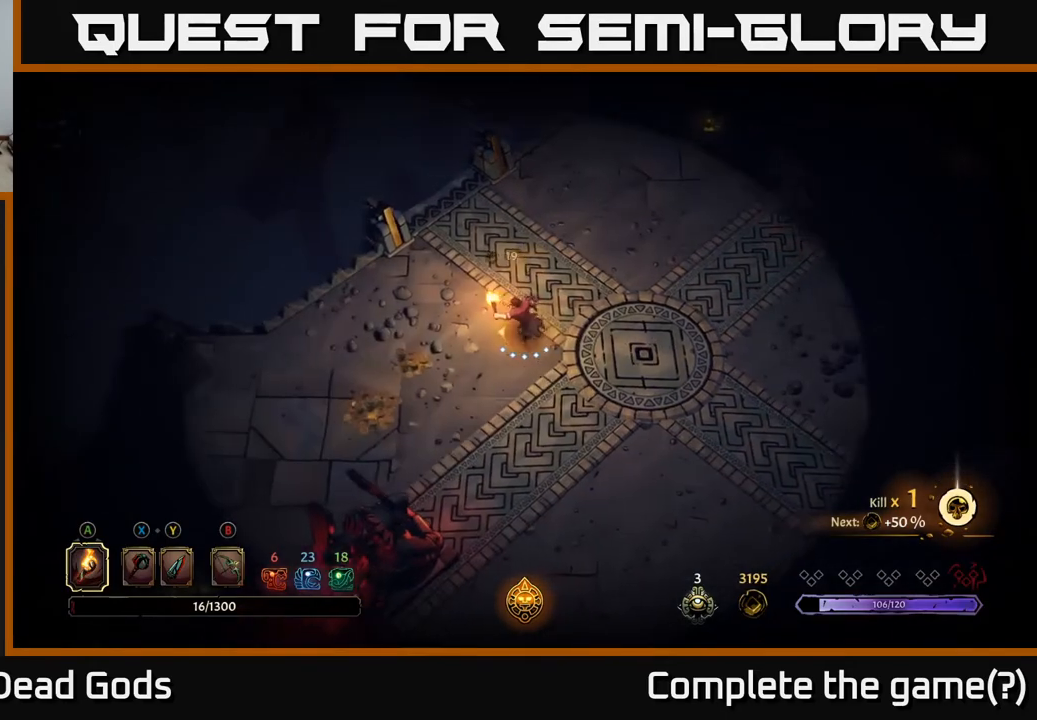
{"buttons": [], "left_stick": "down-left", "right_stick": "center", "events": [[150, "left_stick", "down-left"]]}
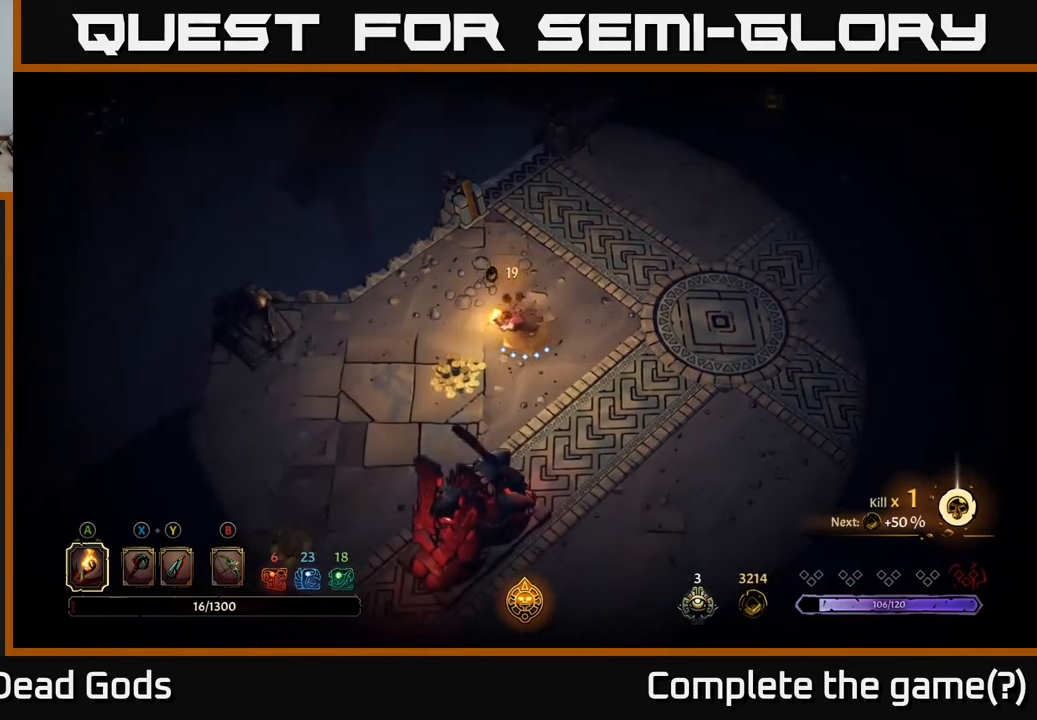
{"buttons": [], "left_stick": "down-left", "right_stick": "center", "events": []}
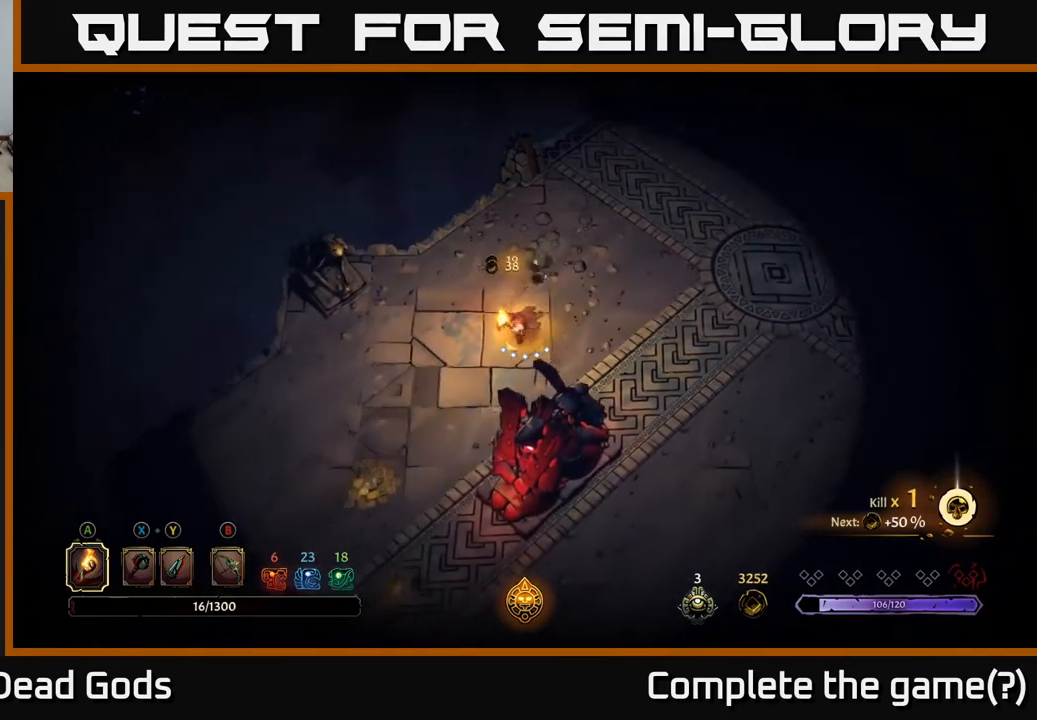
{"buttons": [], "left_stick": "down-left", "right_stick": "center", "events": [[50, "R2", "down"], [233, "R2", "up"]]}
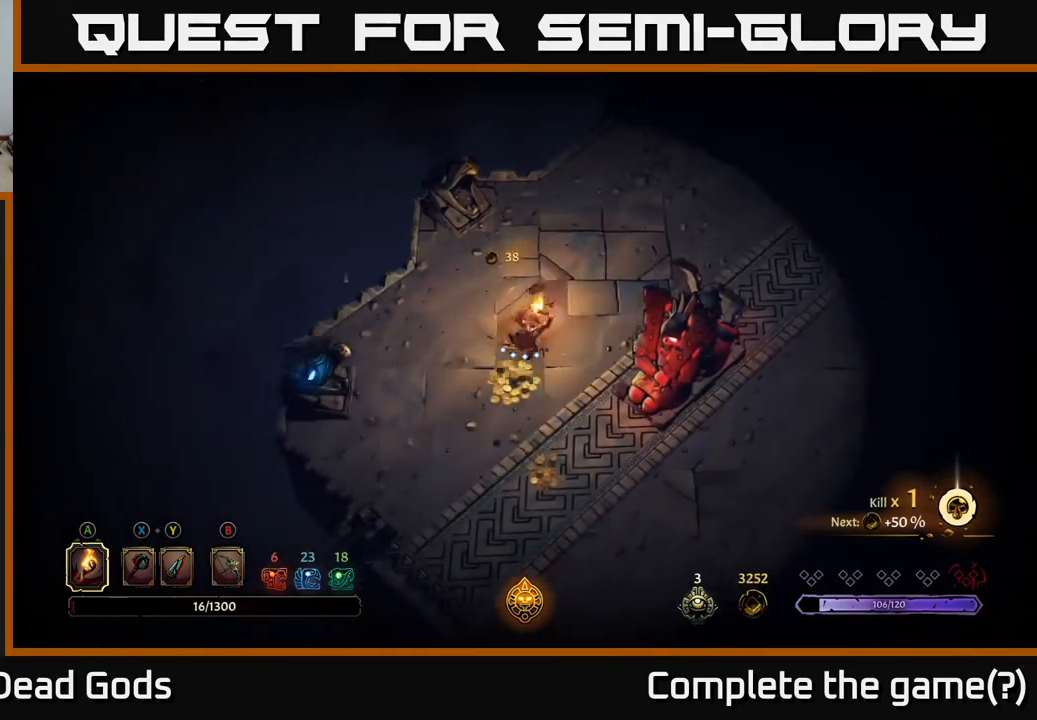
{"buttons": [], "left_stick": "down", "right_stick": "center", "events": [[50, "left_stick", "down"]]}
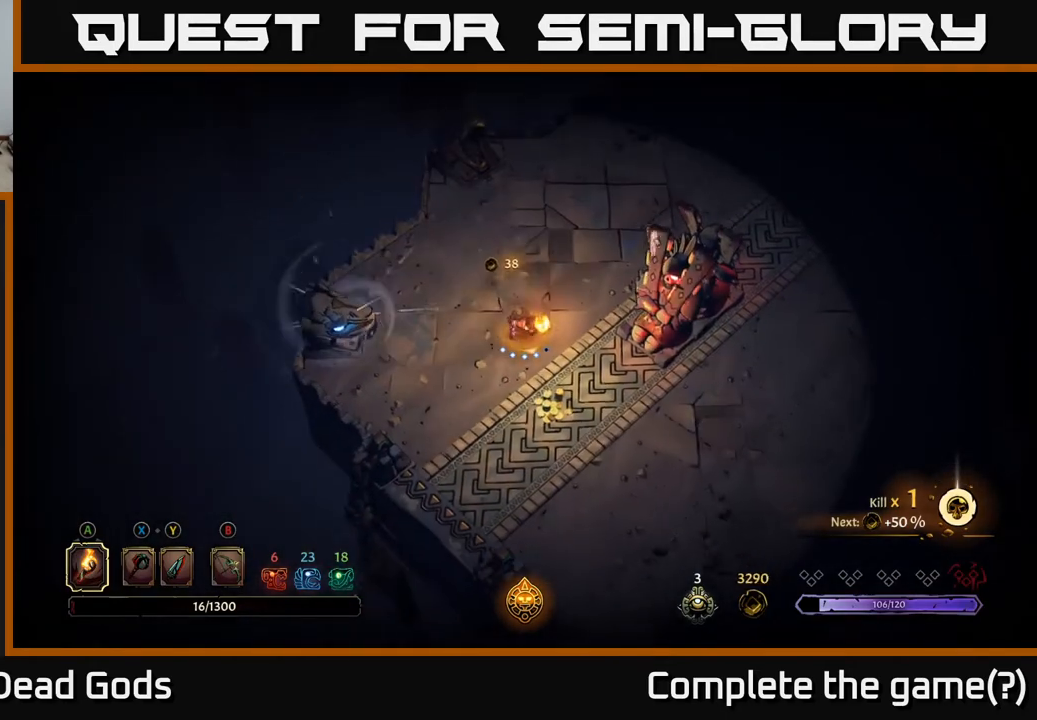
{"buttons": [], "left_stick": "down", "right_stick": "center", "events": [[183, "R2", "down"], [317, "R2", "up"]]}
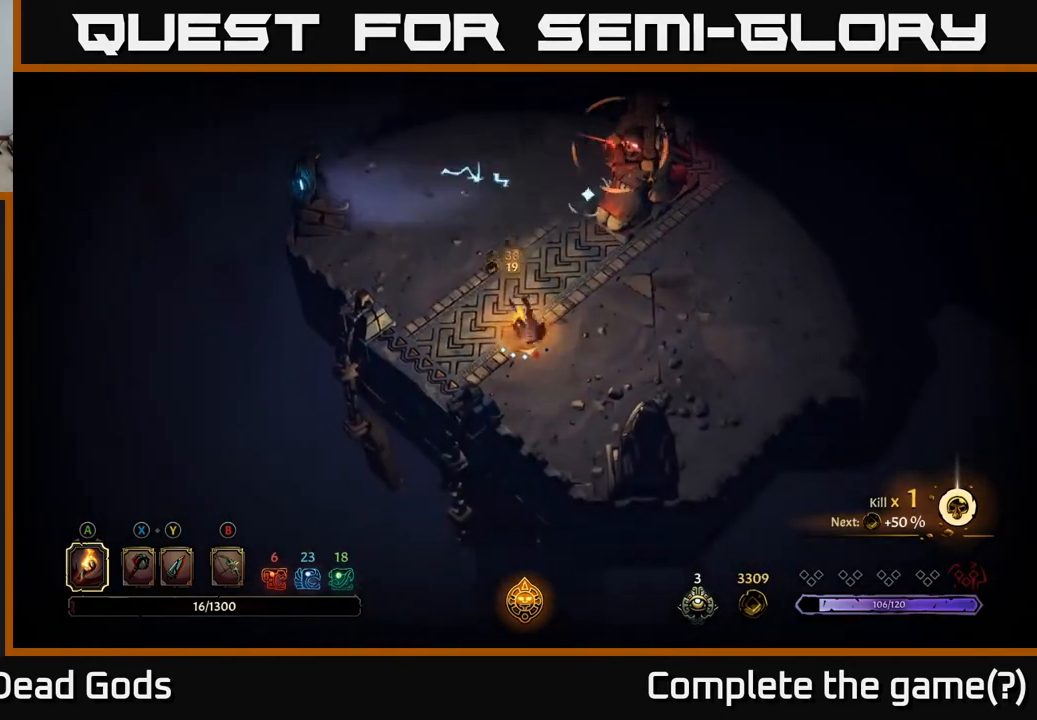
{"buttons": [], "left_stick": "down-right", "right_stick": "center", "events": [[17, "left_stick", "down-right"], [267, "R2", "down"], [383, "R2", "up"]]}
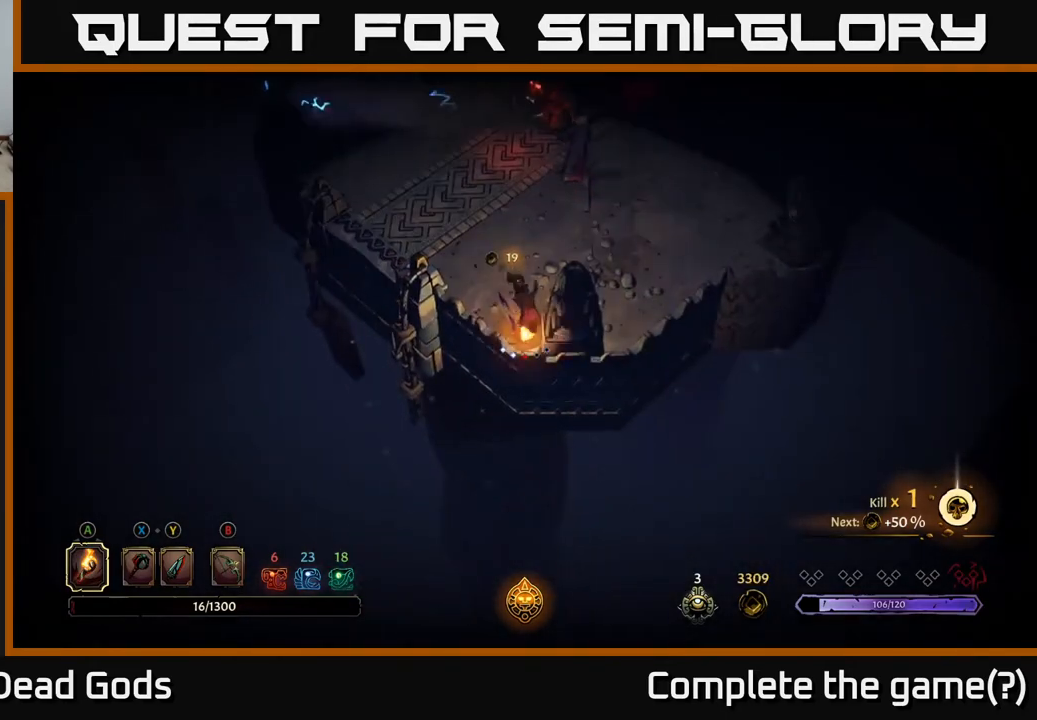
{"buttons": [], "left_stick": "up-right", "right_stick": "center", "events": [[100, "left_stick", "right"], [200, "left_stick", "up-right"]]}
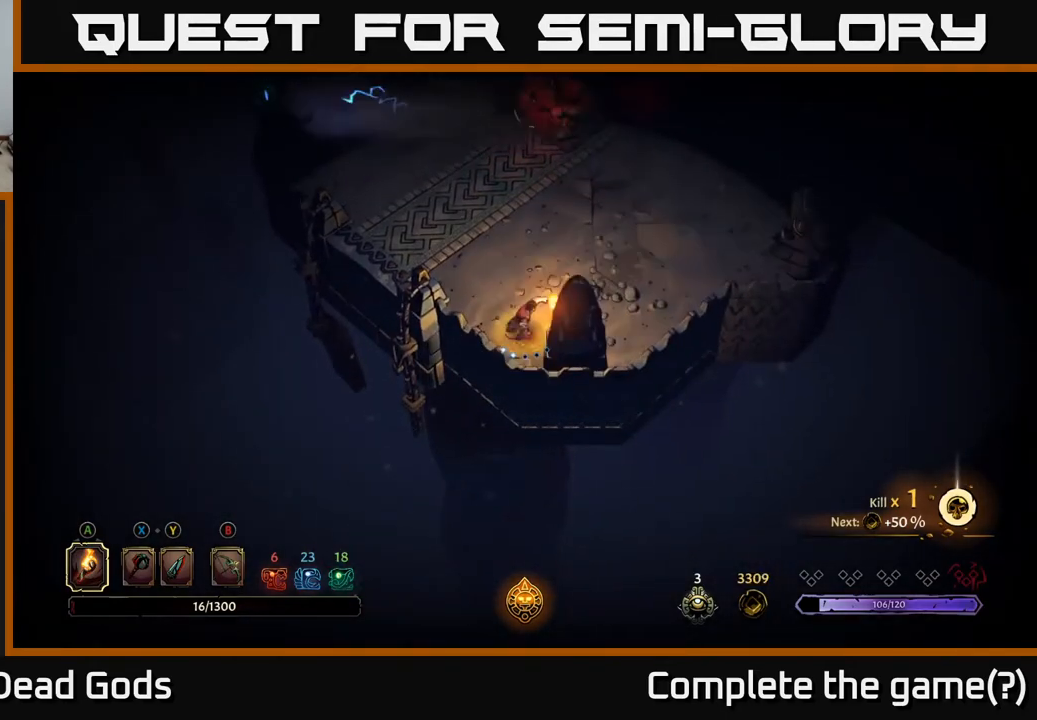
{"buttons": [], "left_stick": "right", "right_stick": "center", "events": [[300, "left_stick", "right"]]}
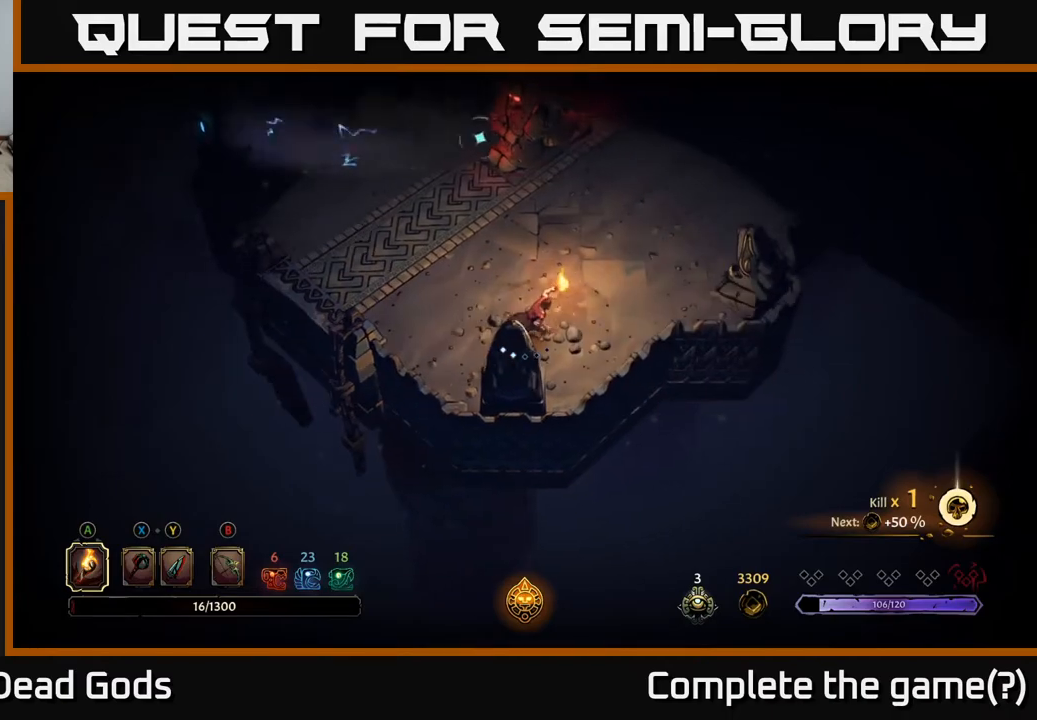
{"buttons": [], "left_stick": "up-right", "right_stick": "center", "events": [[317, "left_stick", "up-right"]]}
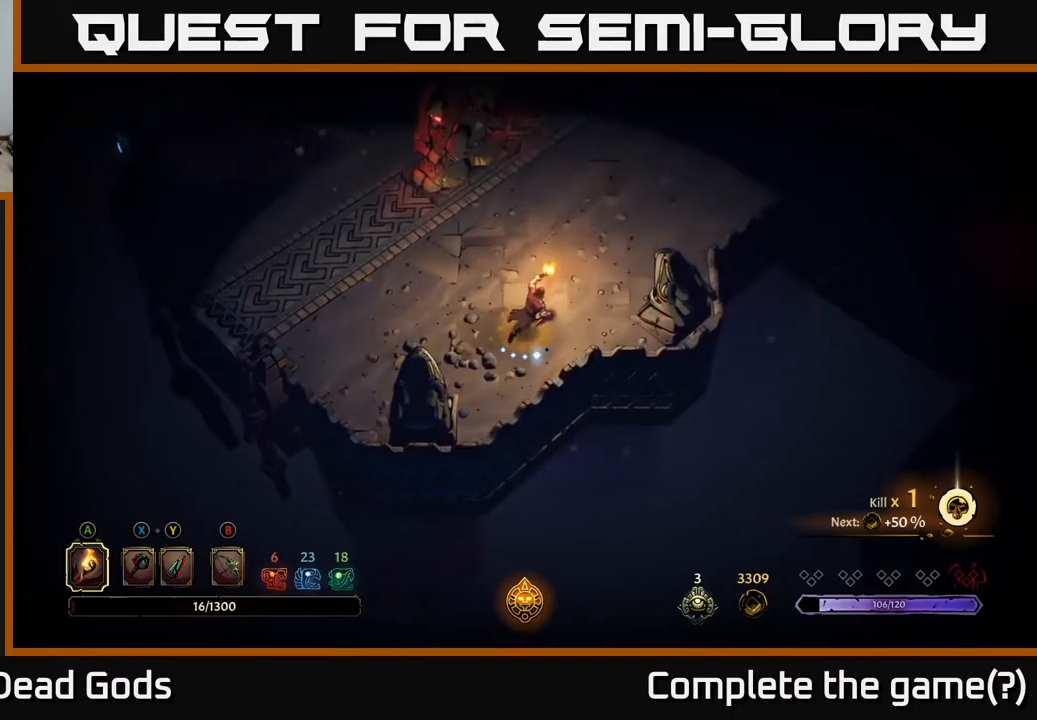
{"buttons": [], "left_stick": "up-right", "right_stick": "center", "events": []}